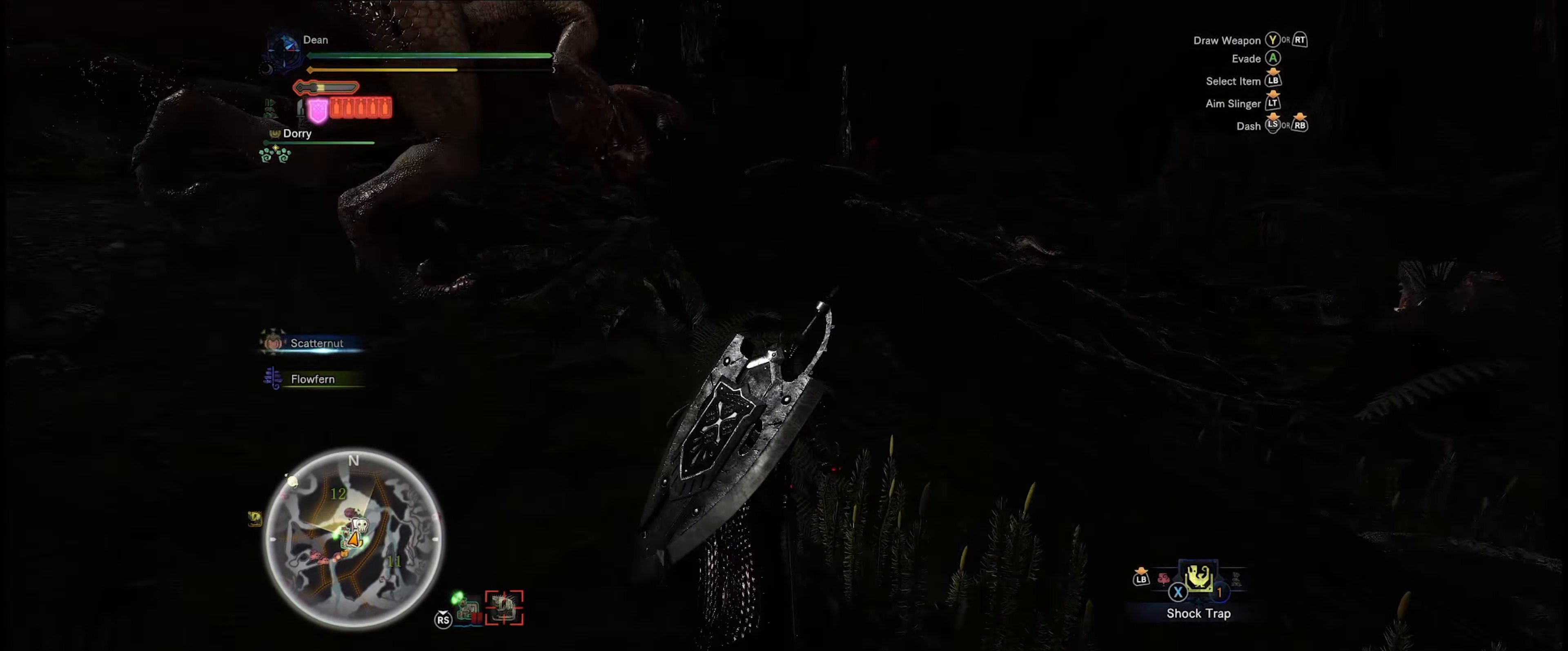
Gameplay with a controller (Xbox layout); each line is a JSON object with the inputs held at the frame after it. "events" lists button and stick changes between this image and that frame as [ms after this image, input, new state], when the widget could be followed in between. Not read: L3 R3.
{"buttons": ["R1"], "left_stick": "up-right", "right_stick": "center", "events": []}
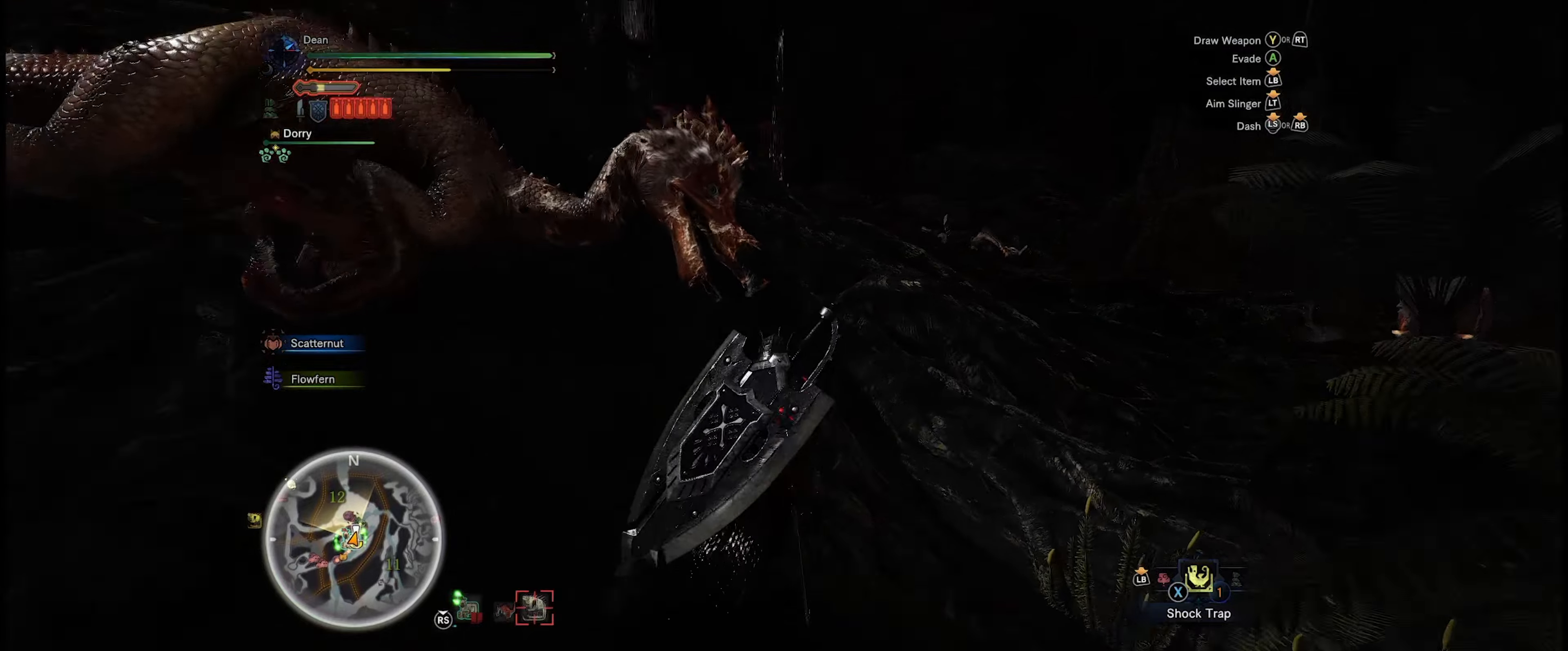
{"buttons": ["R1"], "left_stick": "right", "right_stick": "down-right", "events": [[34, "right_stick", "down-left"], [200, "right_stick", "center"], [434, "right_stick", "down-right"], [500, "left_stick", "right"]]}
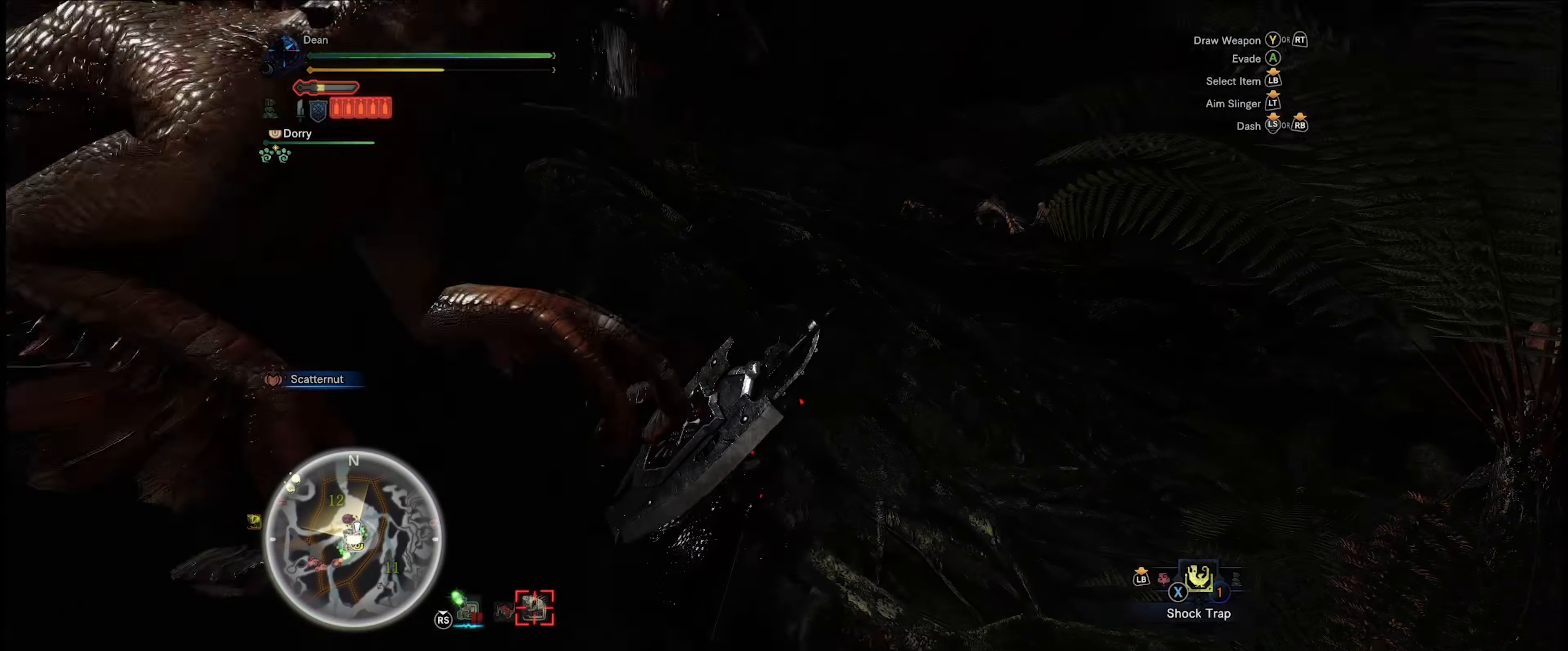
{"buttons": ["R1"], "left_stick": "right", "right_stick": "down-left", "events": [[367, "right_stick", "center"], [467, "right_stick", "down-left"]]}
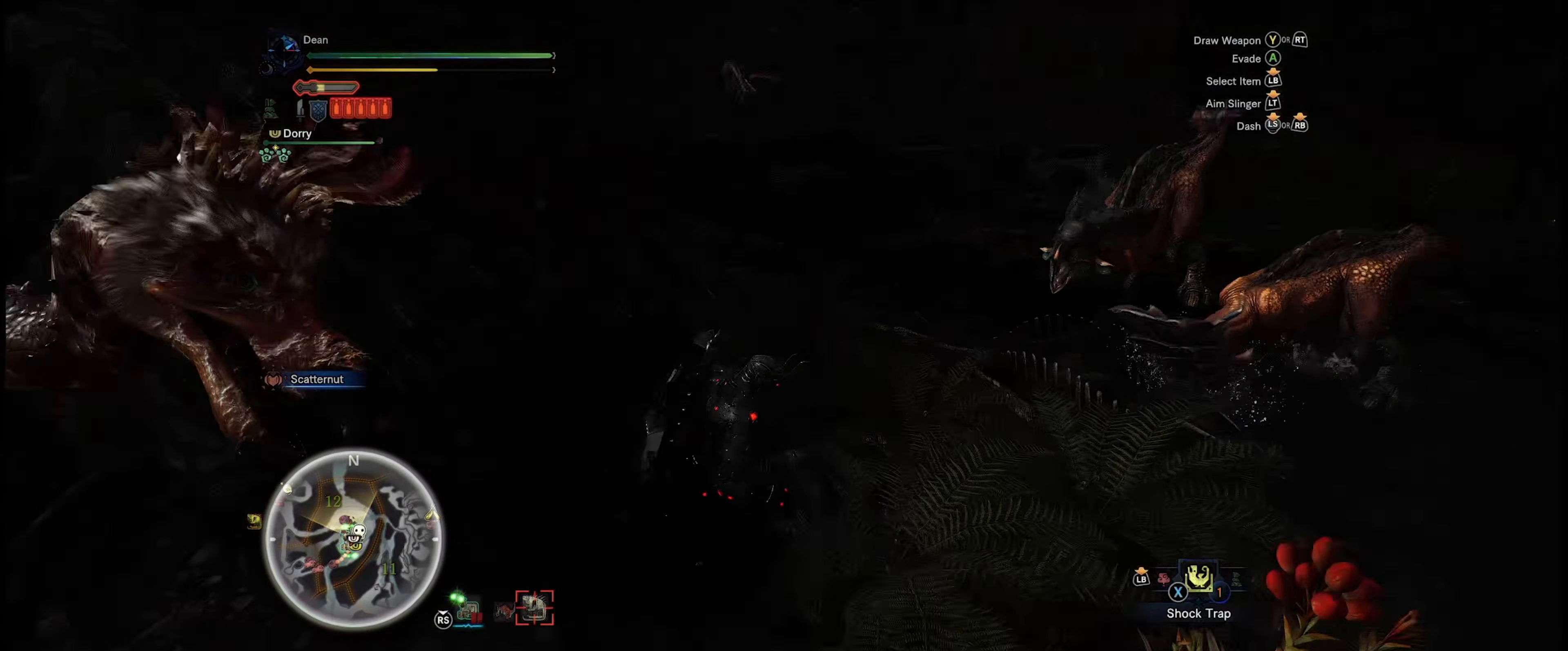
{"buttons": ["R1"], "left_stick": "right", "right_stick": "center", "events": [[150, "right_stick", "left"], [434, "right_stick", "center"]]}
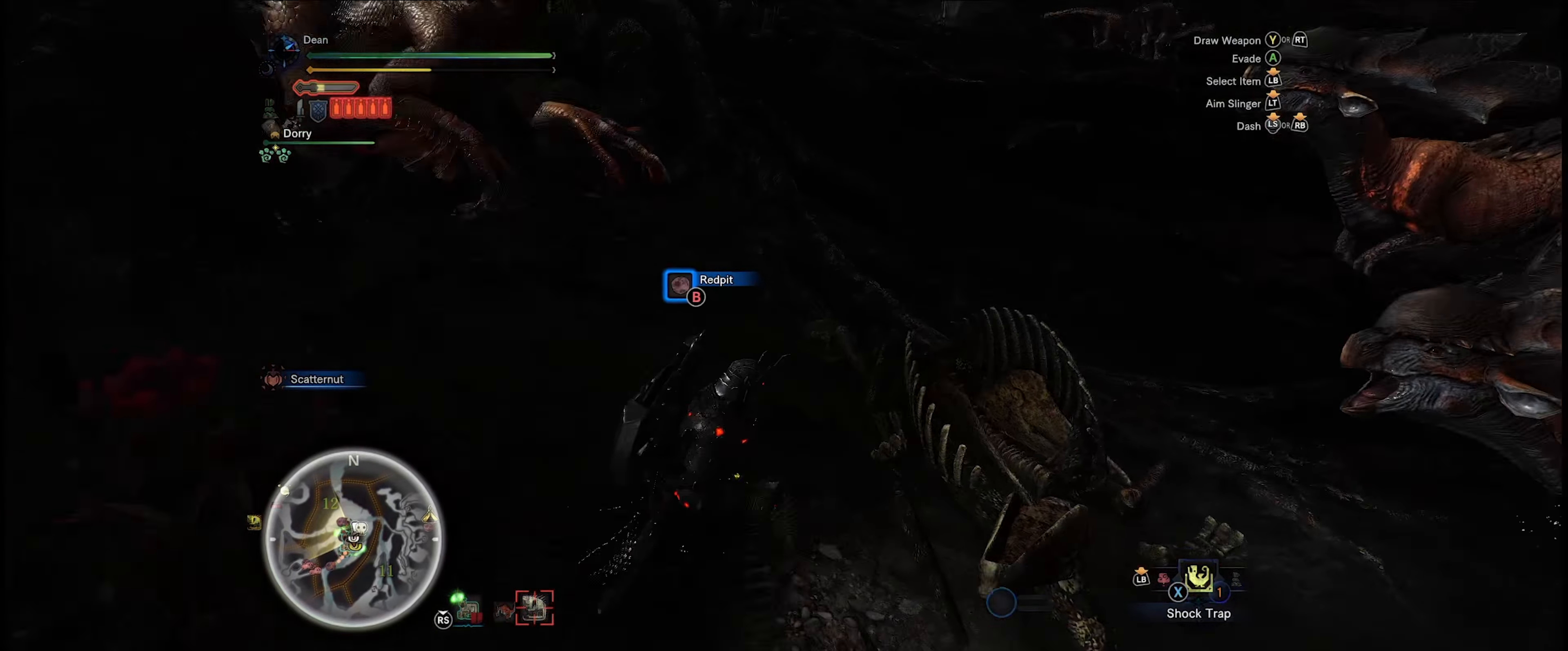
{"buttons": ["R1"], "left_stick": "right", "right_stick": "center", "events": []}
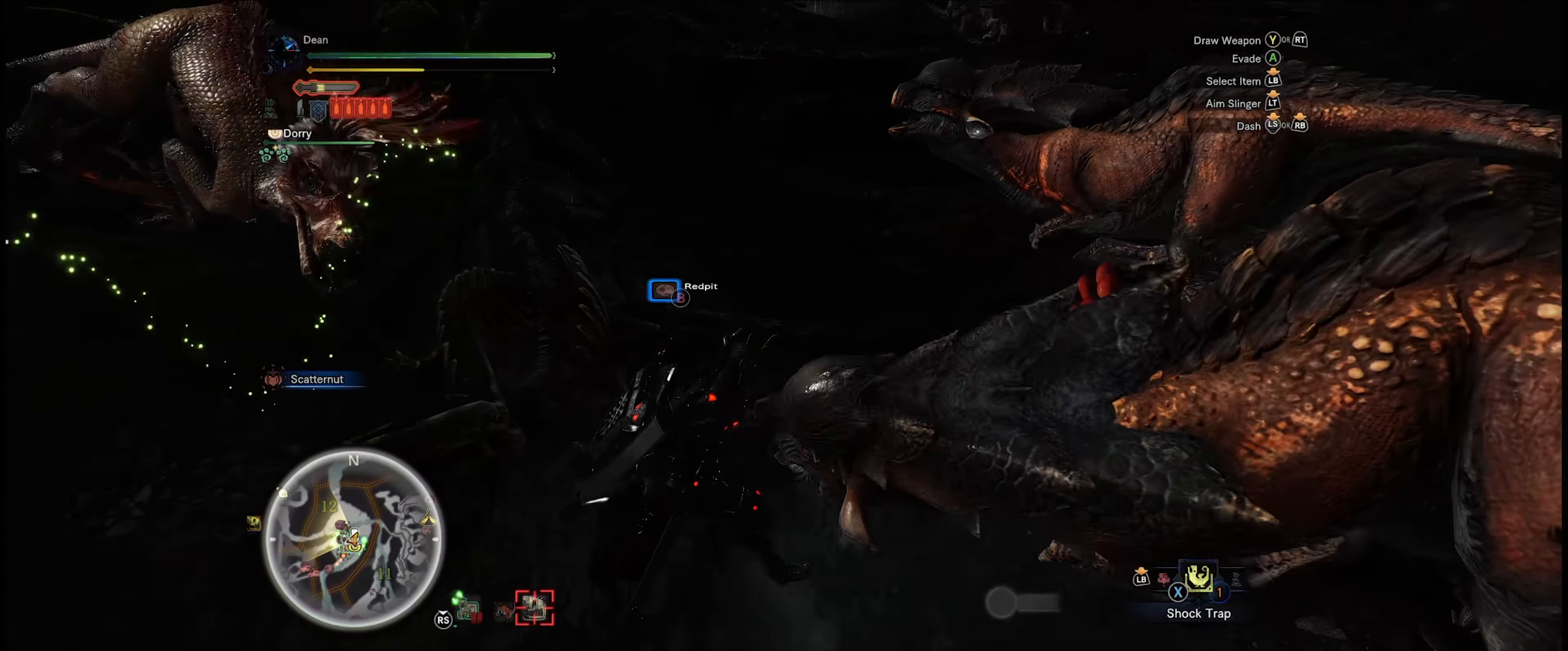
{"buttons": [], "left_stick": "center", "right_stick": "center", "events": [[84, "X", "down"], [217, "X", "up"], [300, "R1", "up"], [484, "left_stick", "center"]]}
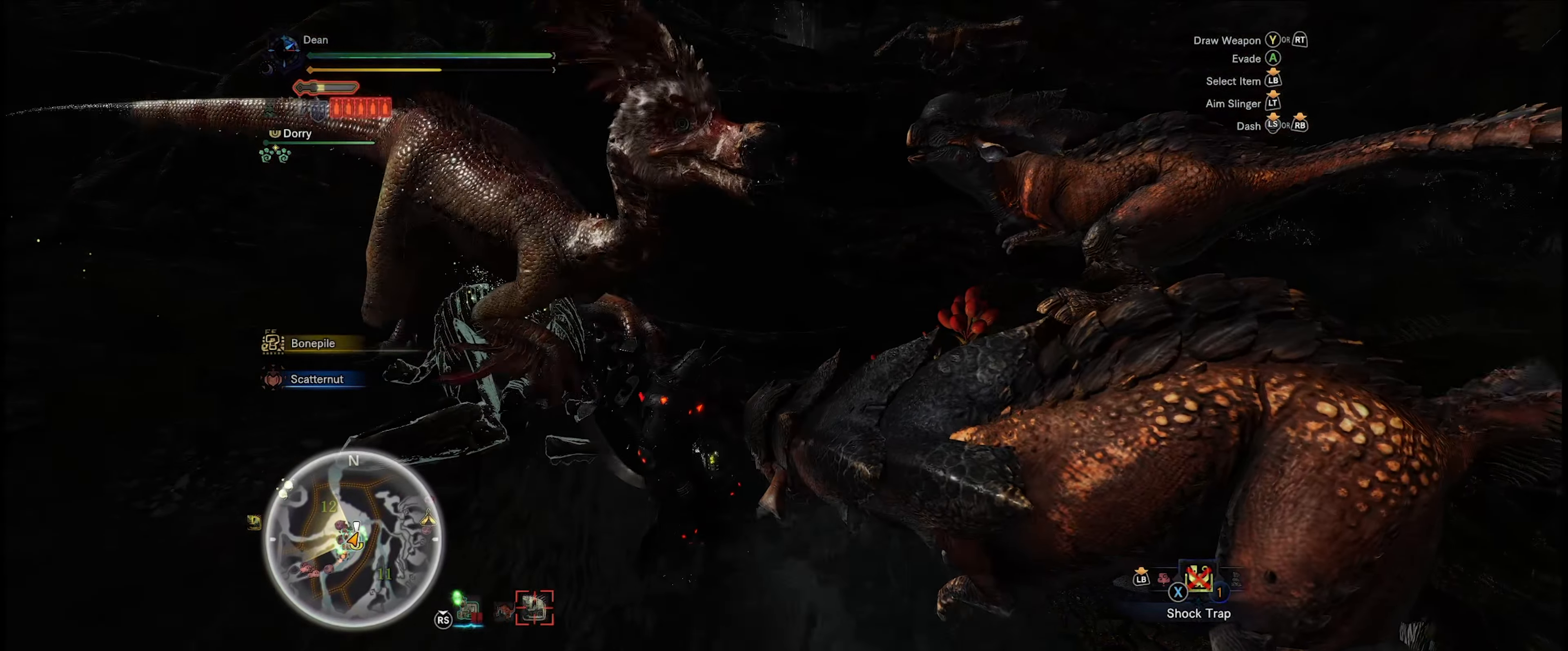
{"buttons": [], "left_stick": "center", "right_stick": "center", "events": []}
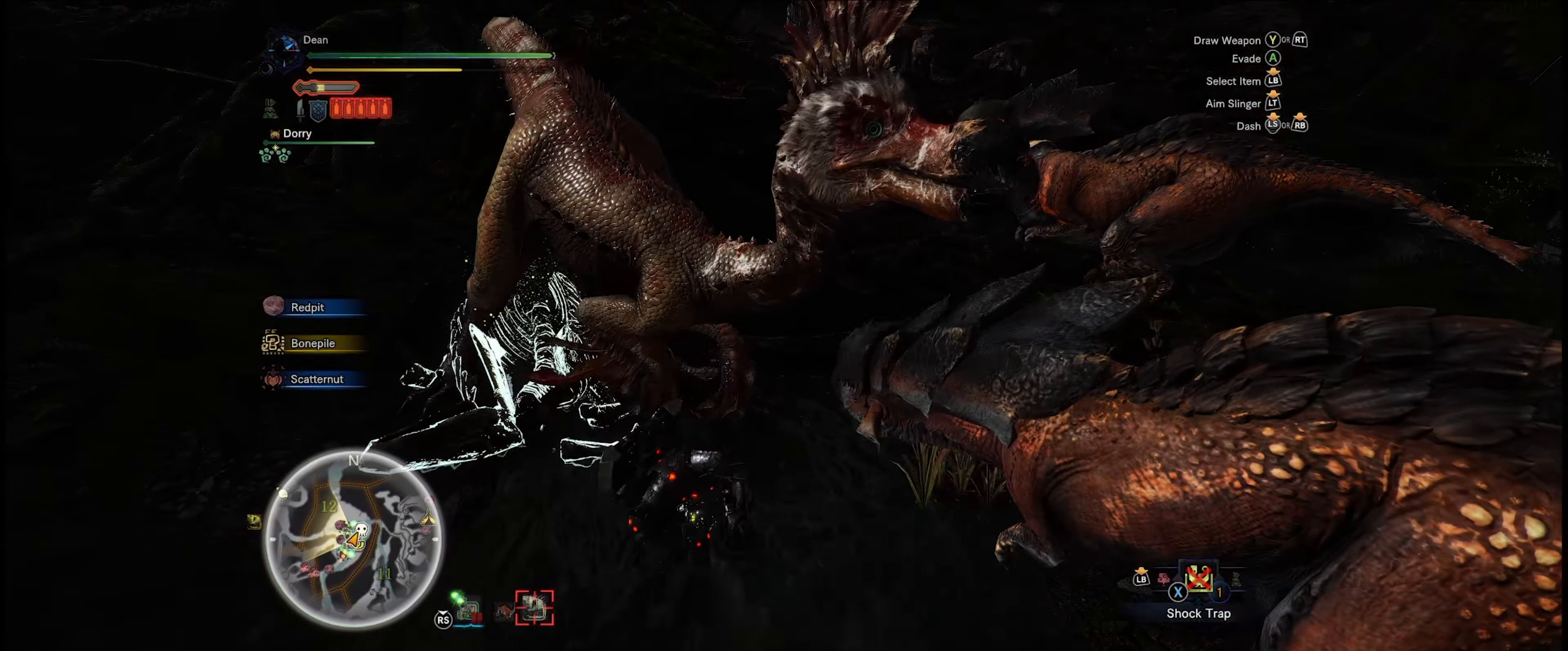
{"buttons": [], "left_stick": "center", "right_stick": "center", "events": []}
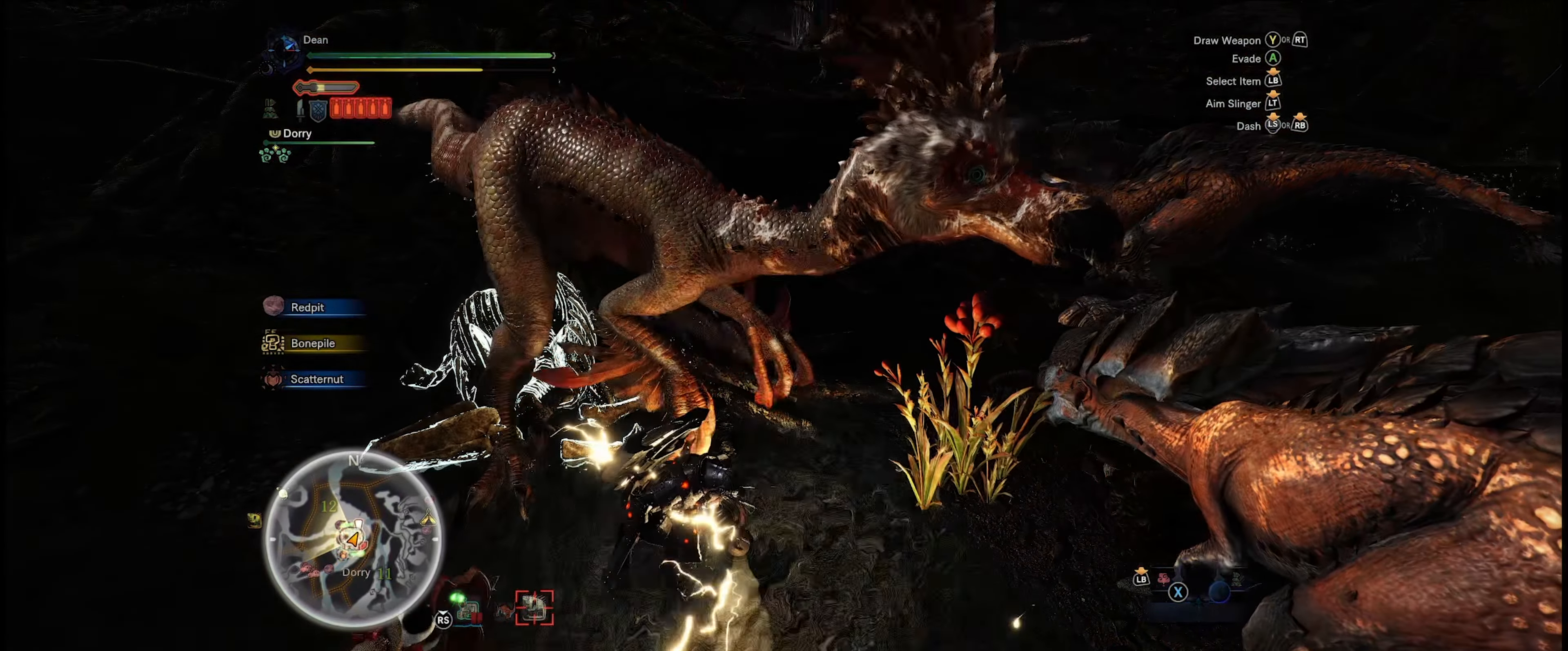
{"buttons": ["DPAD_LEFT"], "left_stick": "center", "right_stick": "center", "events": [[500, "DPAD_LEFT", "down"]]}
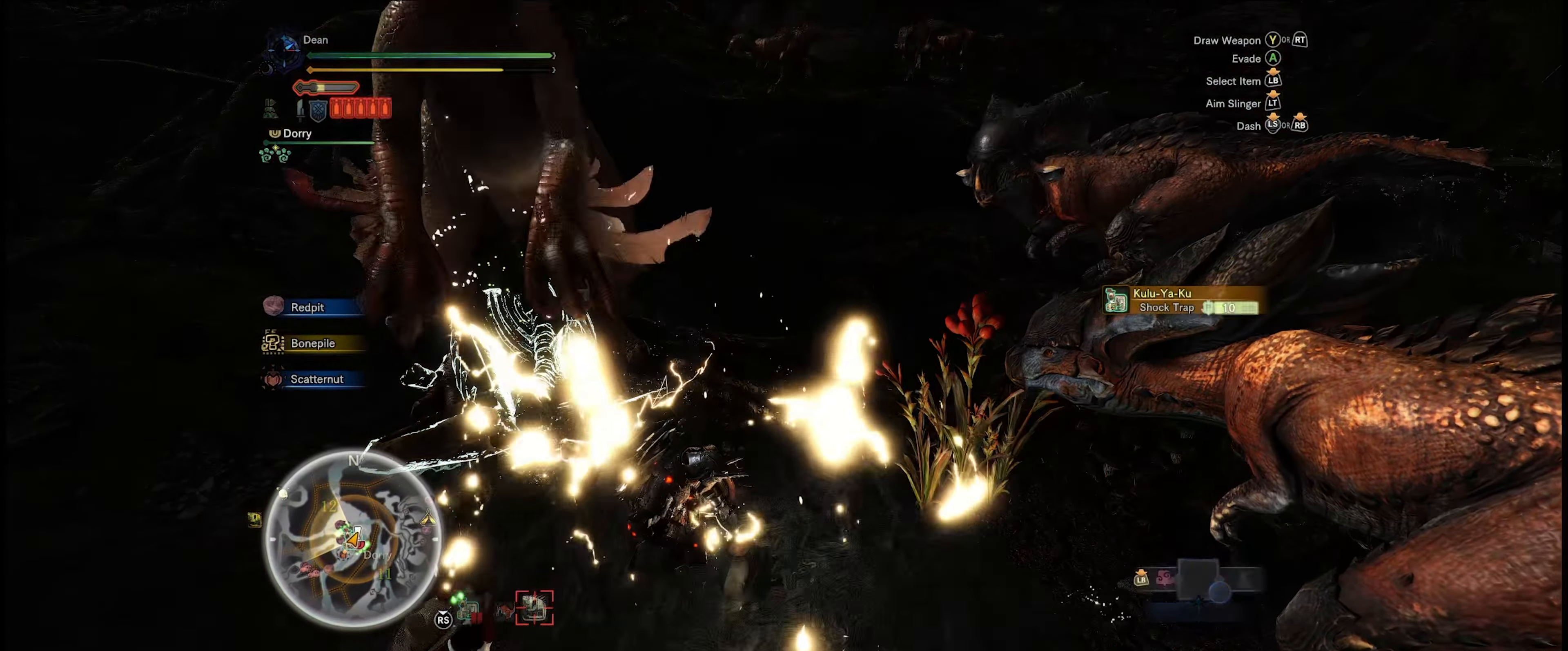
{"buttons": [], "left_stick": "up", "right_stick": "left", "events": [[133, "DPAD_LEFT", "up"], [366, "right_stick", "left"], [433, "left_stick", "up"]]}
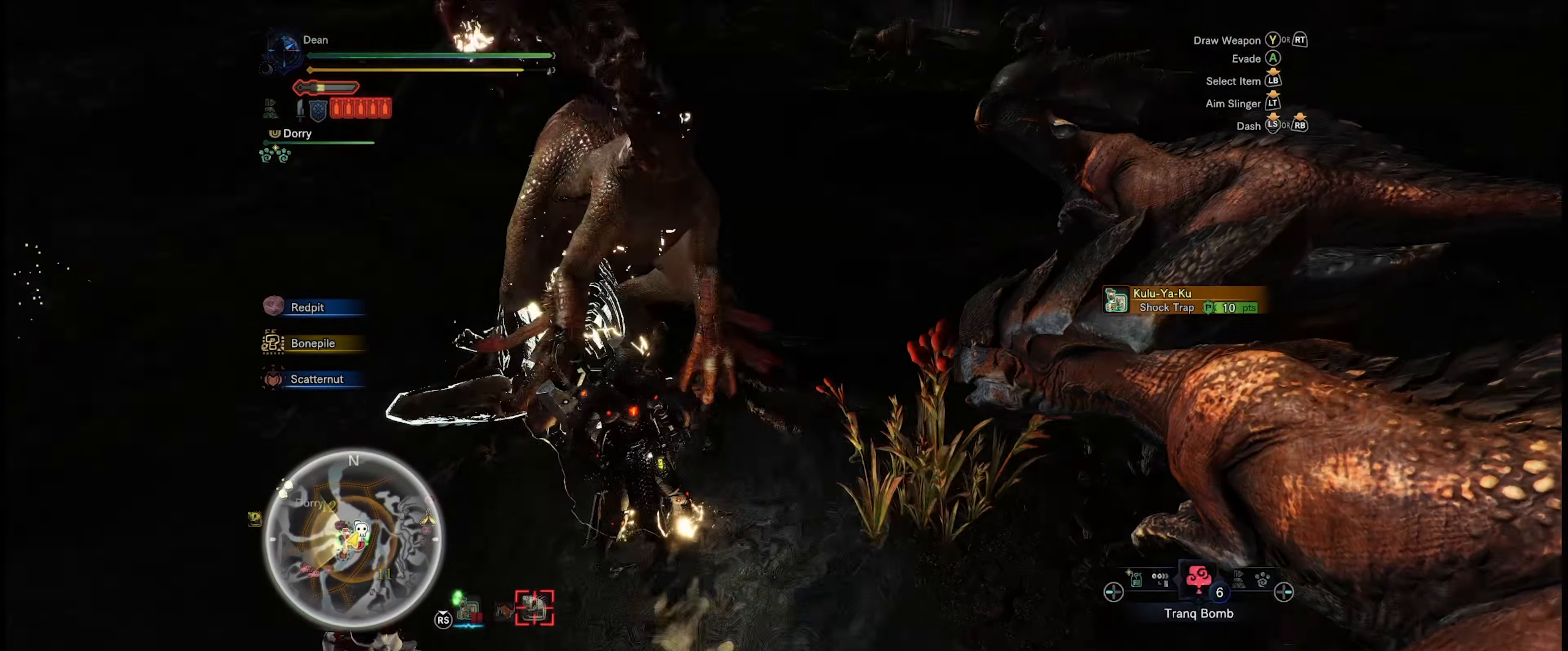
{"buttons": [], "left_stick": "up", "right_stick": "center", "events": [[166, "right_stick", "center"]]}
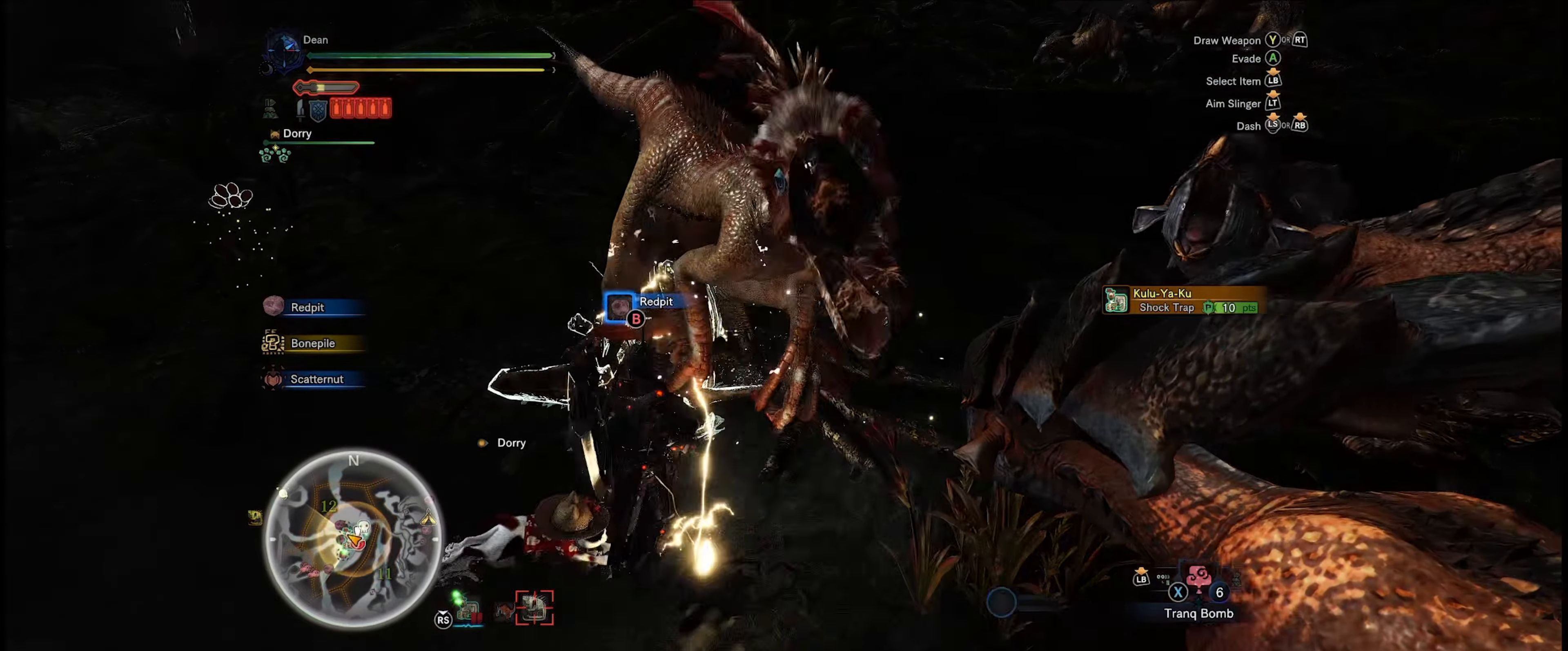
{"buttons": [], "left_stick": "center", "right_stick": "center", "events": [[50, "X", "down"], [116, "left_stick", "center"], [166, "X", "up"], [233, "X", "down"], [333, "X", "up"]]}
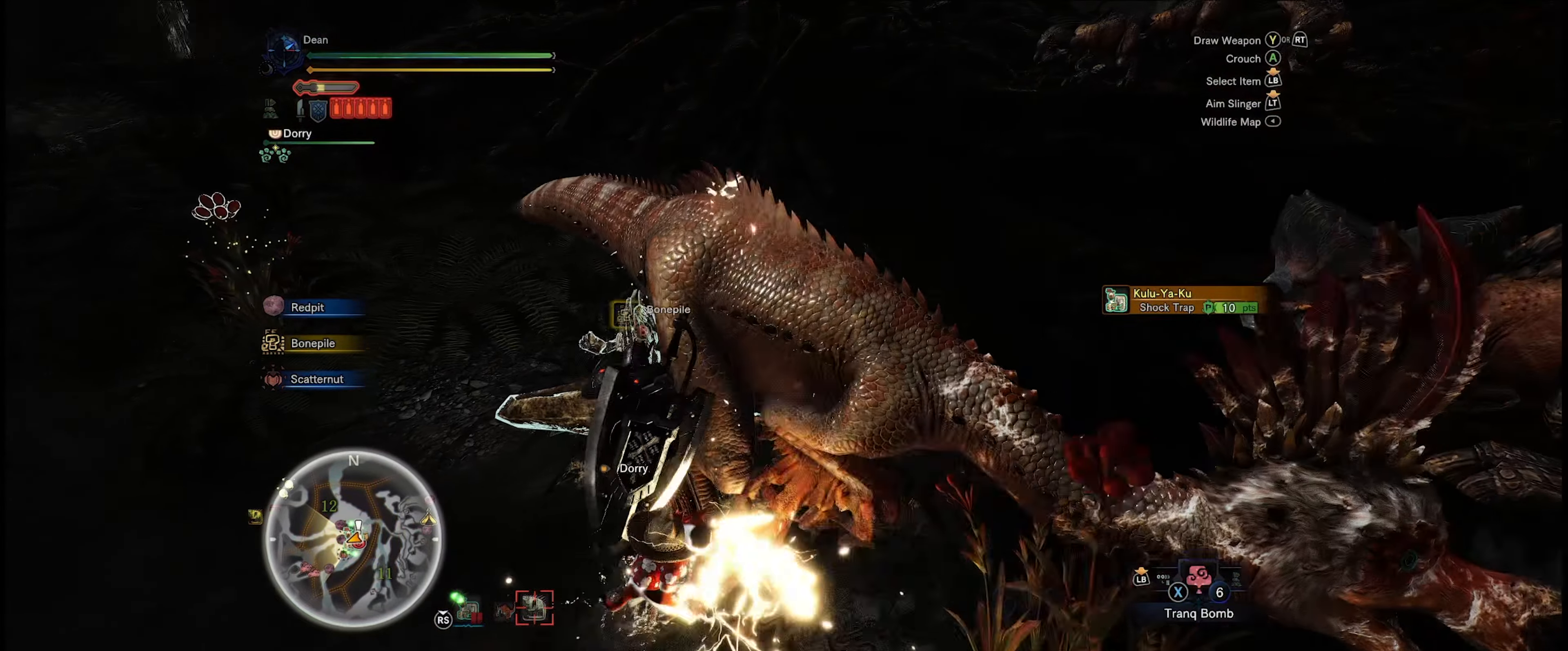
{"buttons": [], "left_stick": "center", "right_stick": "center", "events": [[166, "left_stick", "right"], [400, "left_stick", "center"]]}
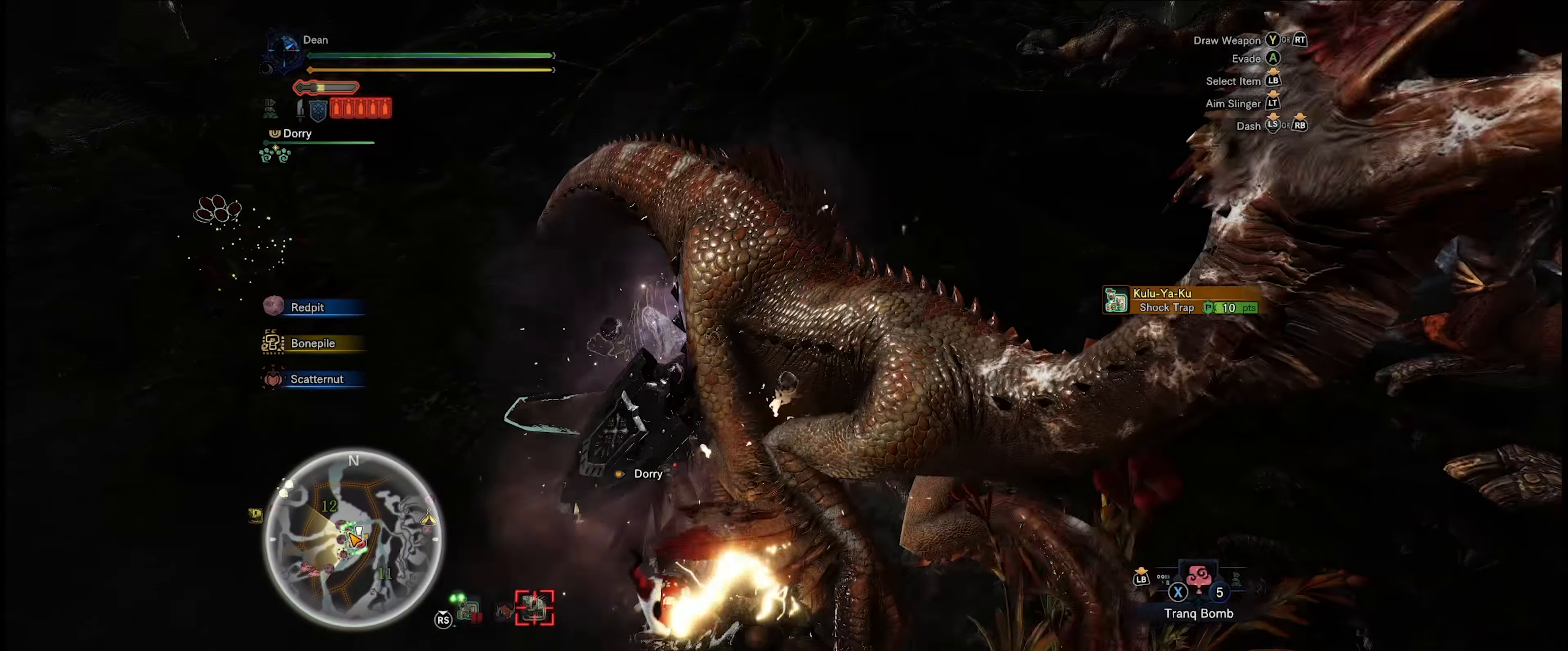
{"buttons": ["X"], "left_stick": "center", "right_stick": "center", "events": [[133, "X", "down"], [216, "X", "up"], [300, "X", "down"], [416, "X", "up"], [483, "X", "down"]]}
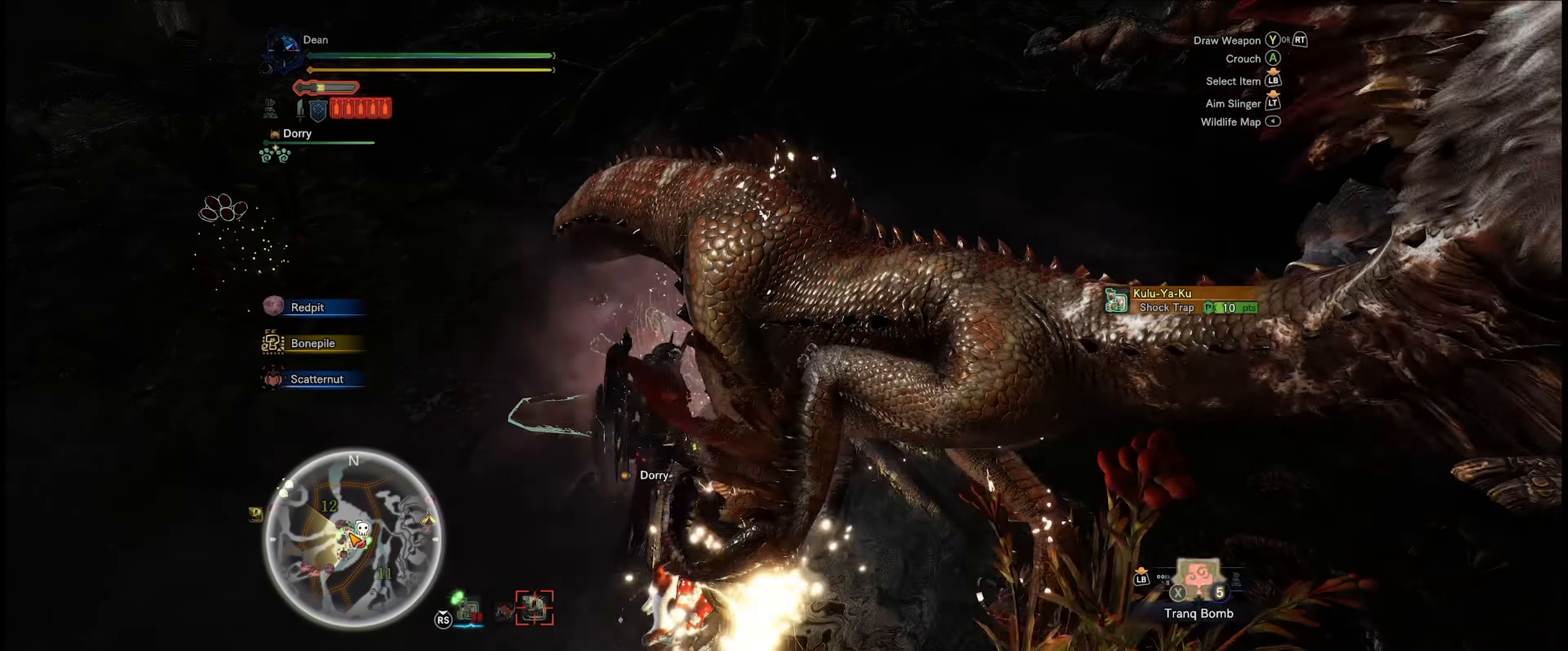
{"buttons": [], "left_stick": "center", "right_stick": "center", "events": [[100, "X", "up"]]}